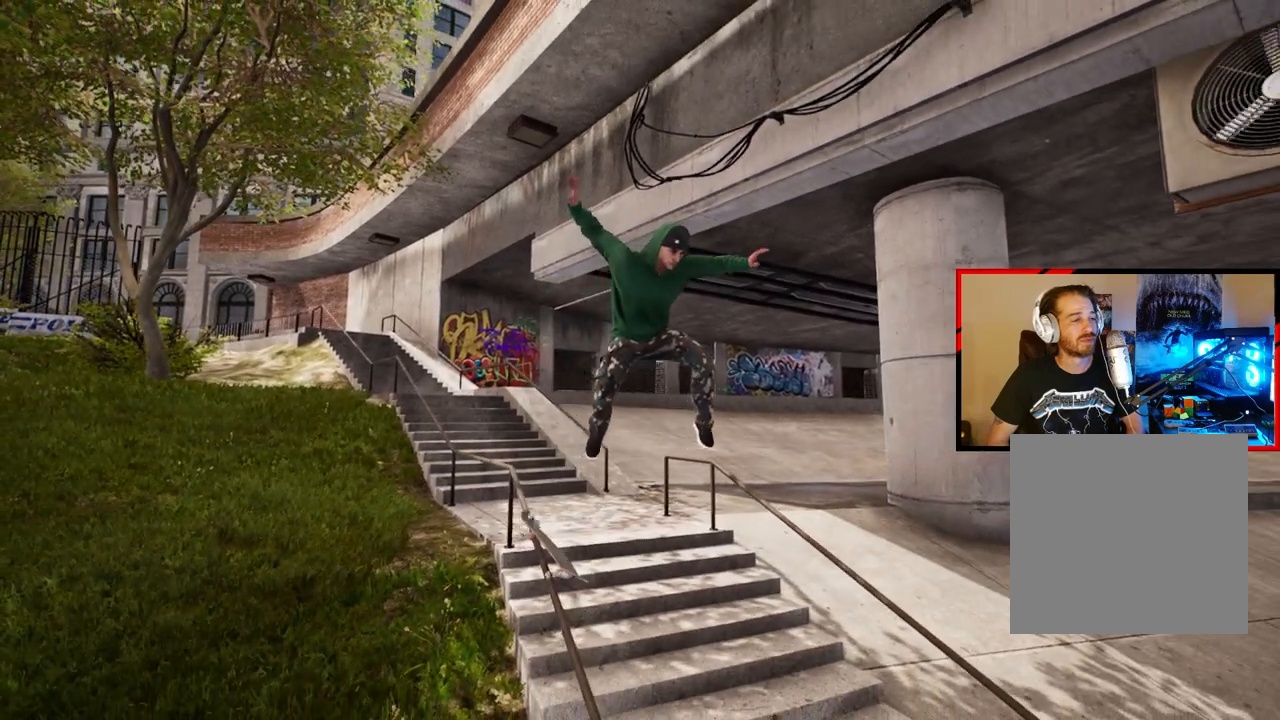
Gameplay with a controller (Xbox layout); each line is a JSON object with the inputs held at the frame after it. "events" lists button and stick changes between this image and that frame as [ms after this image, input, new state], when the widget could be followed in between.
{"buttons": [], "left_stick": "center", "right_stick": "center", "events": []}
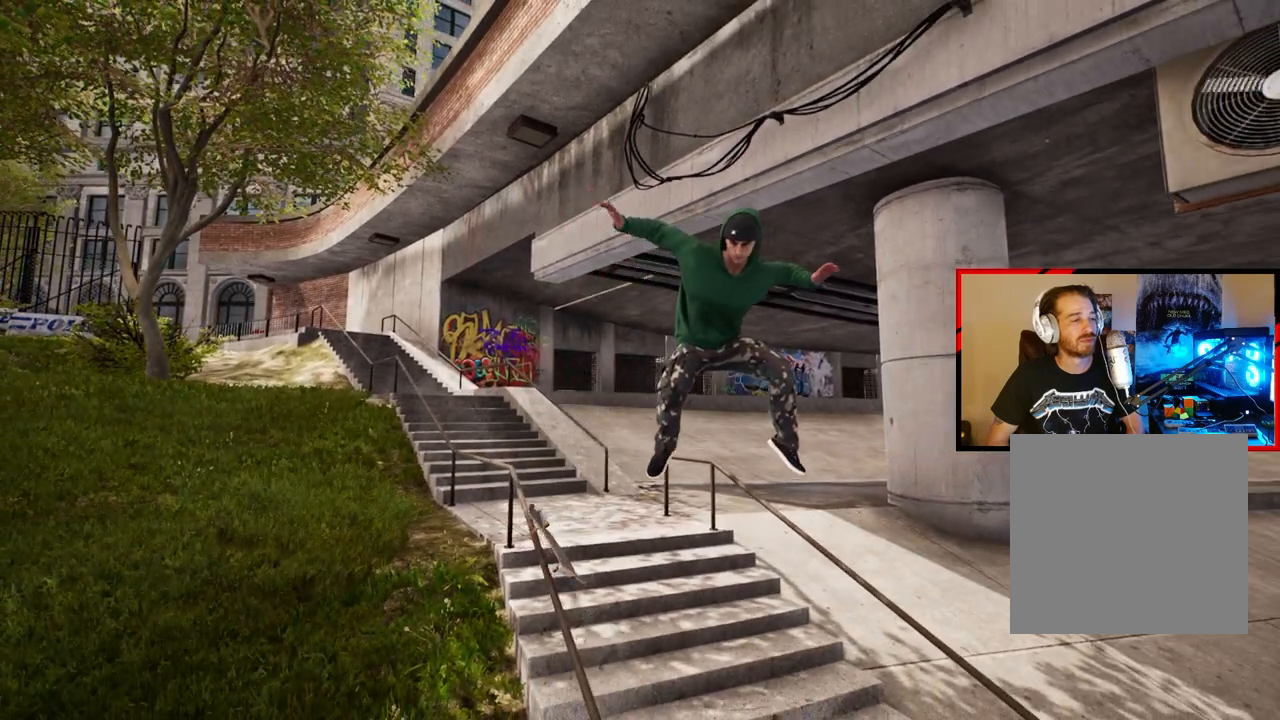
{"buttons": [], "left_stick": "center", "right_stick": "center", "events": []}
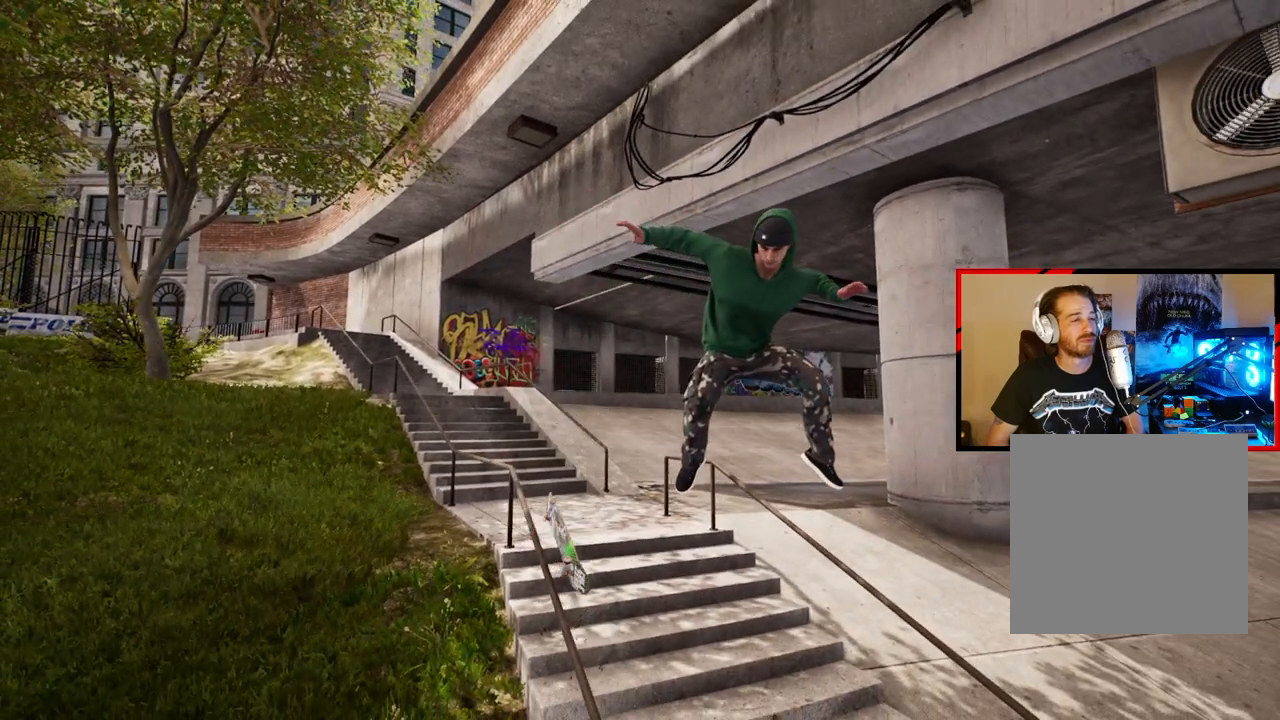
{"buttons": [], "left_stick": "center", "right_stick": "right", "events": [[50, "right_stick", "right"]]}
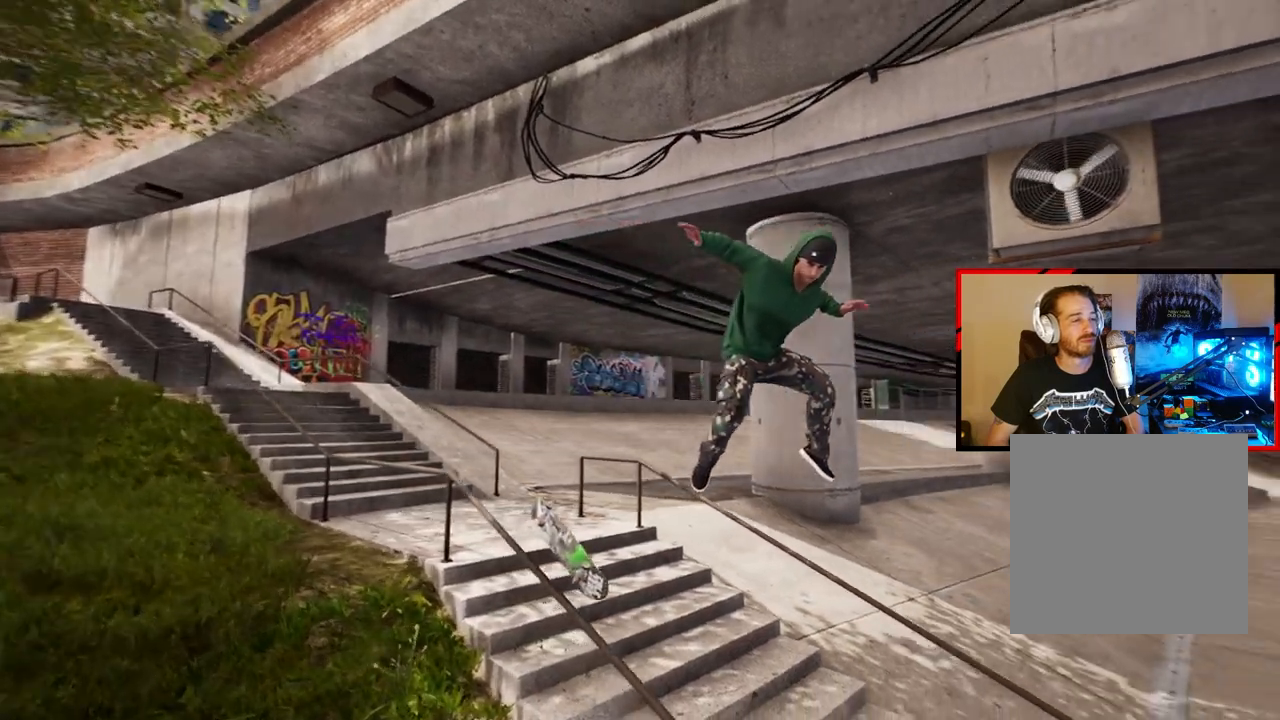
{"buttons": [], "left_stick": "center", "right_stick": "right", "events": []}
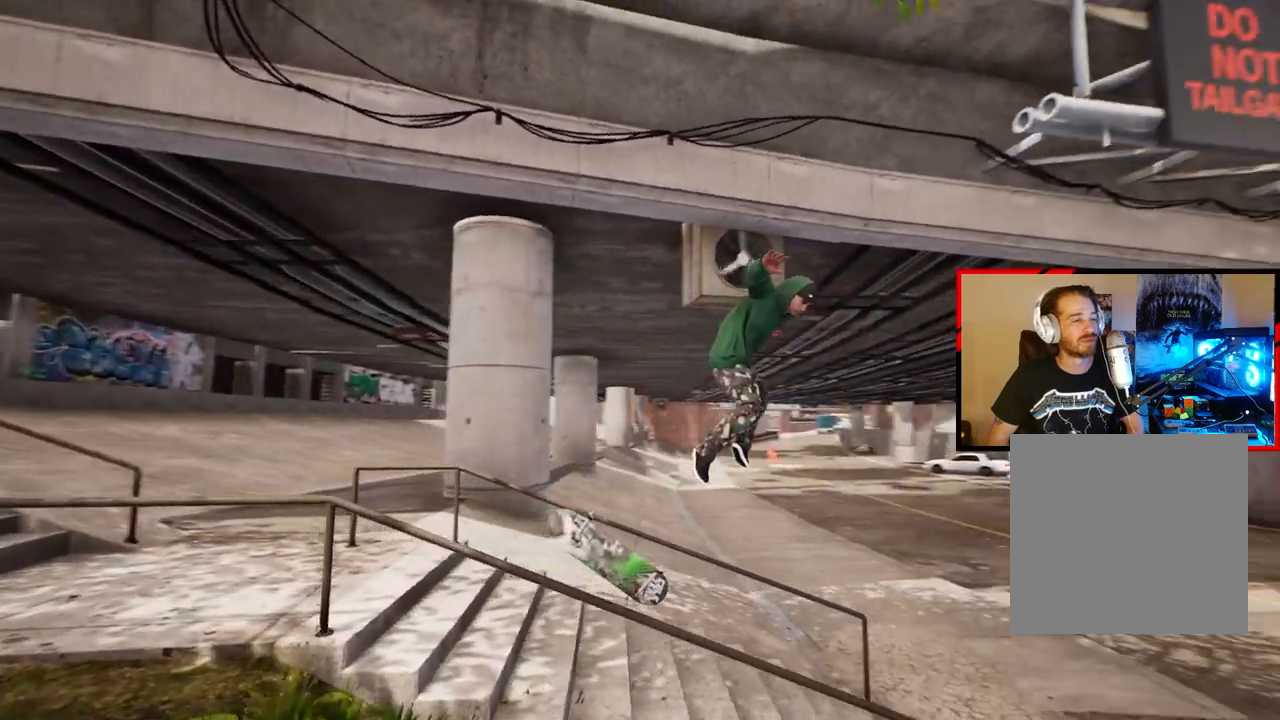
{"buttons": [], "left_stick": "center", "right_stick": "center", "events": [[183, "right_stick", "center"]]}
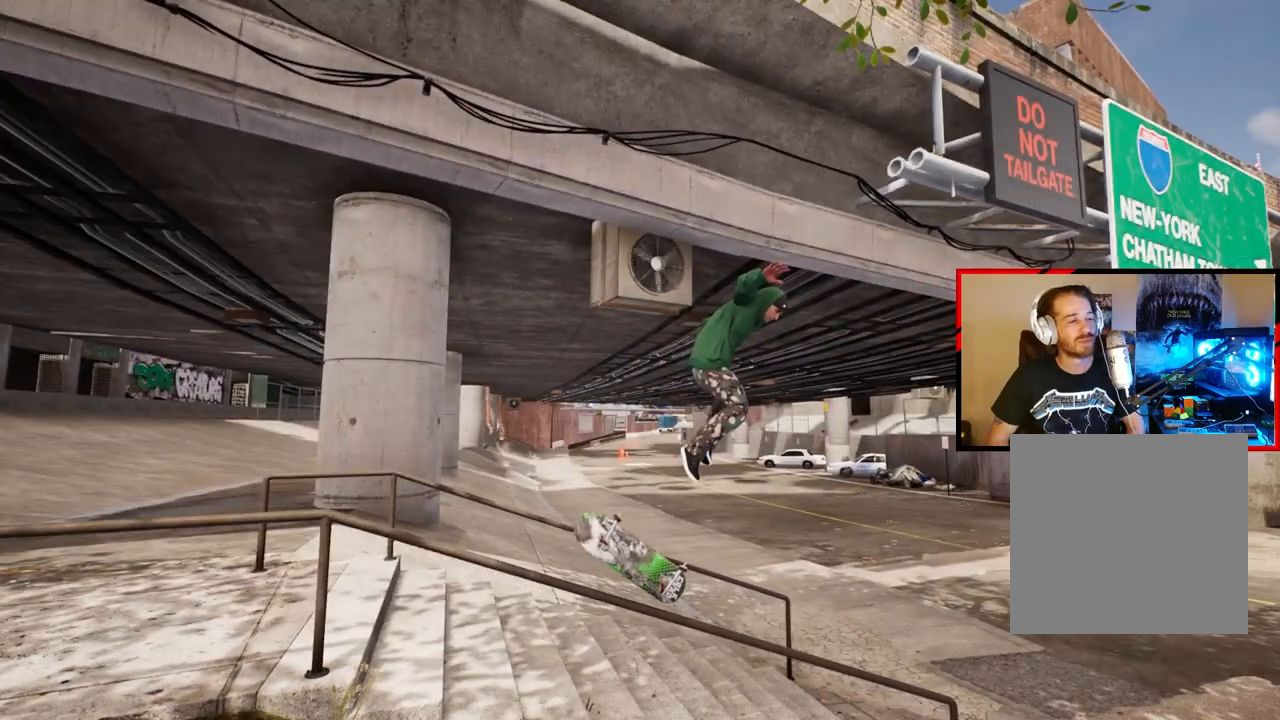
{"buttons": ["L2"], "left_stick": "center", "right_stick": "center", "events": [[100, "L2", "down"]]}
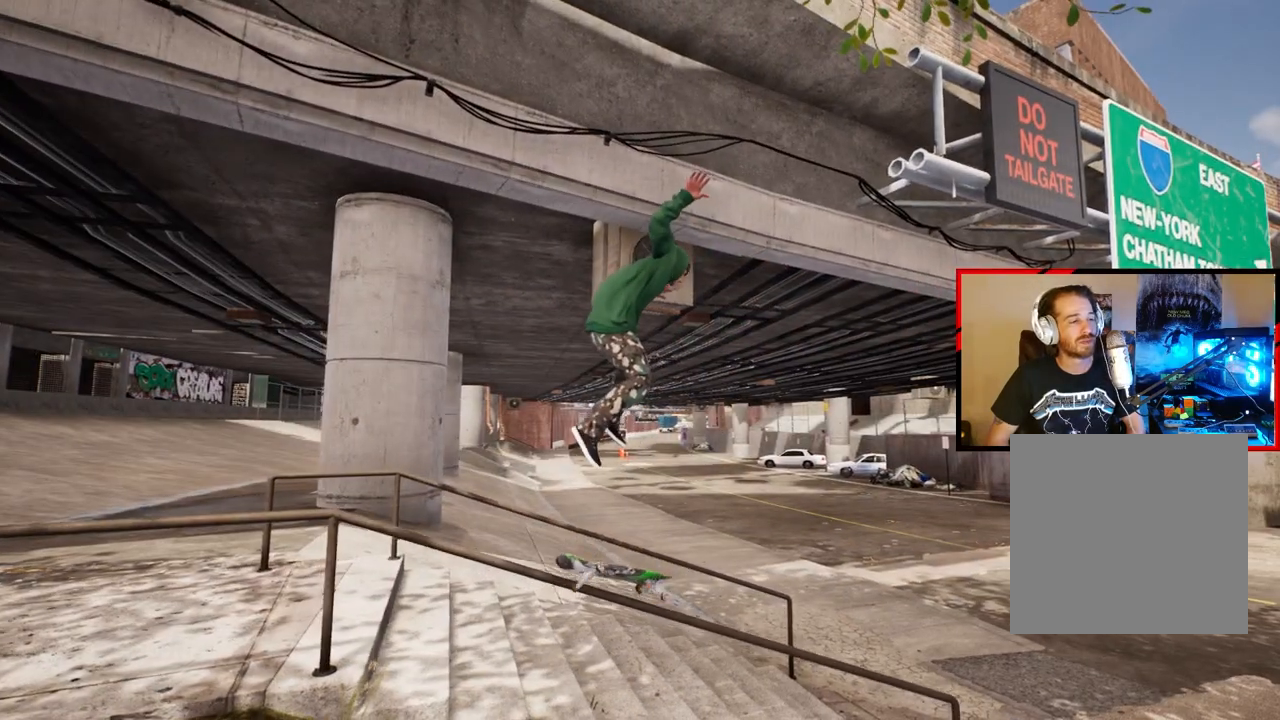
{"buttons": ["L2"], "left_stick": "center", "right_stick": "center", "events": []}
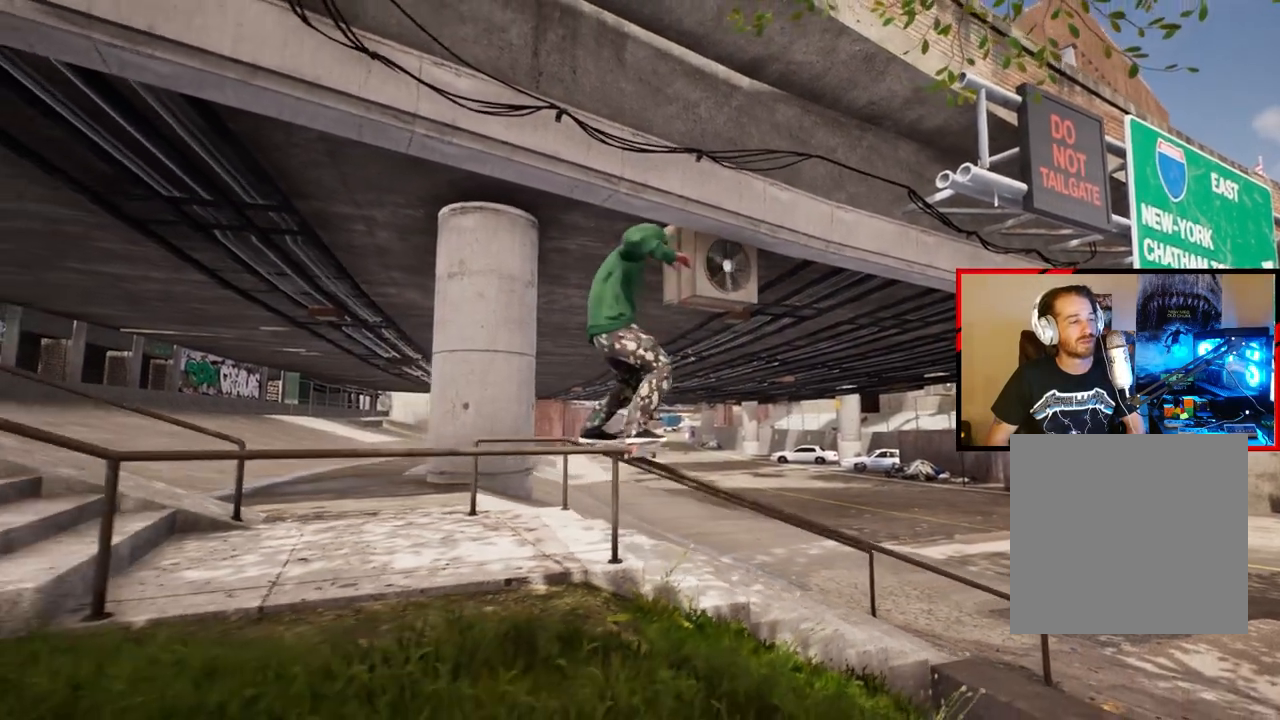
{"buttons": [], "left_stick": "center", "right_stick": "center", "events": [[67, "L2", "up"]]}
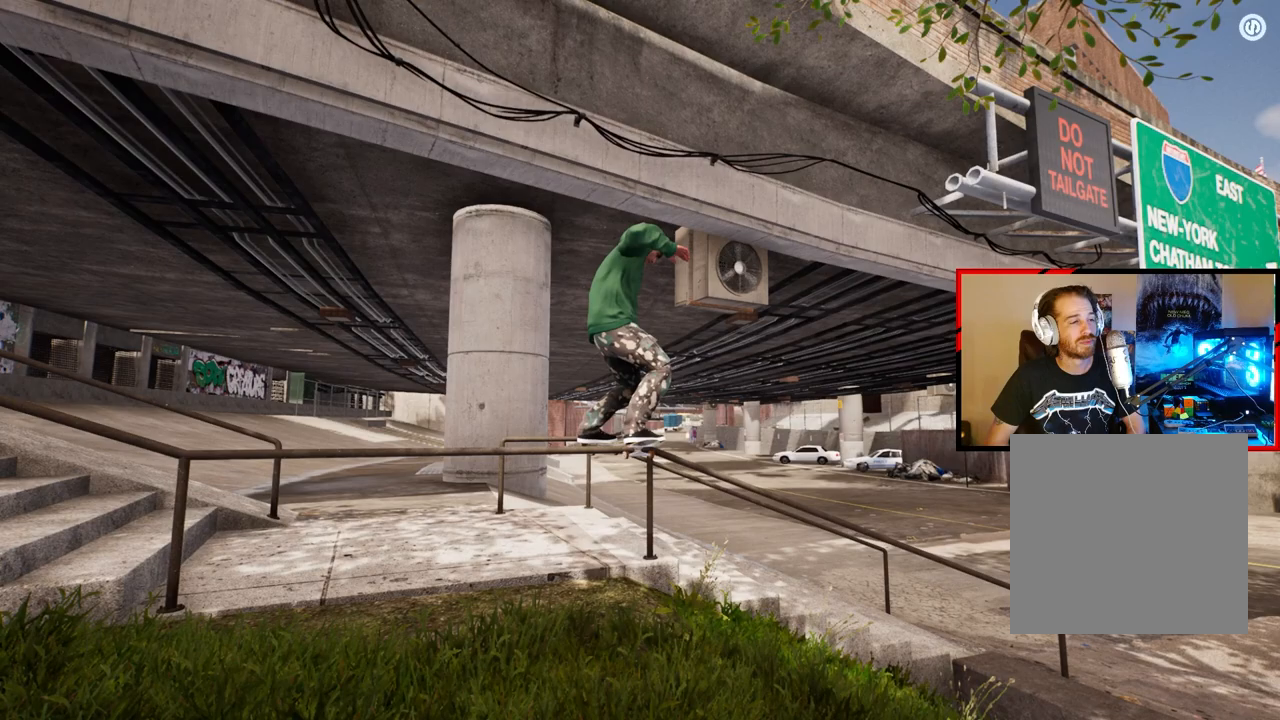
{"buttons": ["R2"], "left_stick": "center", "right_stick": "center", "events": [[283, "R2", "down"]]}
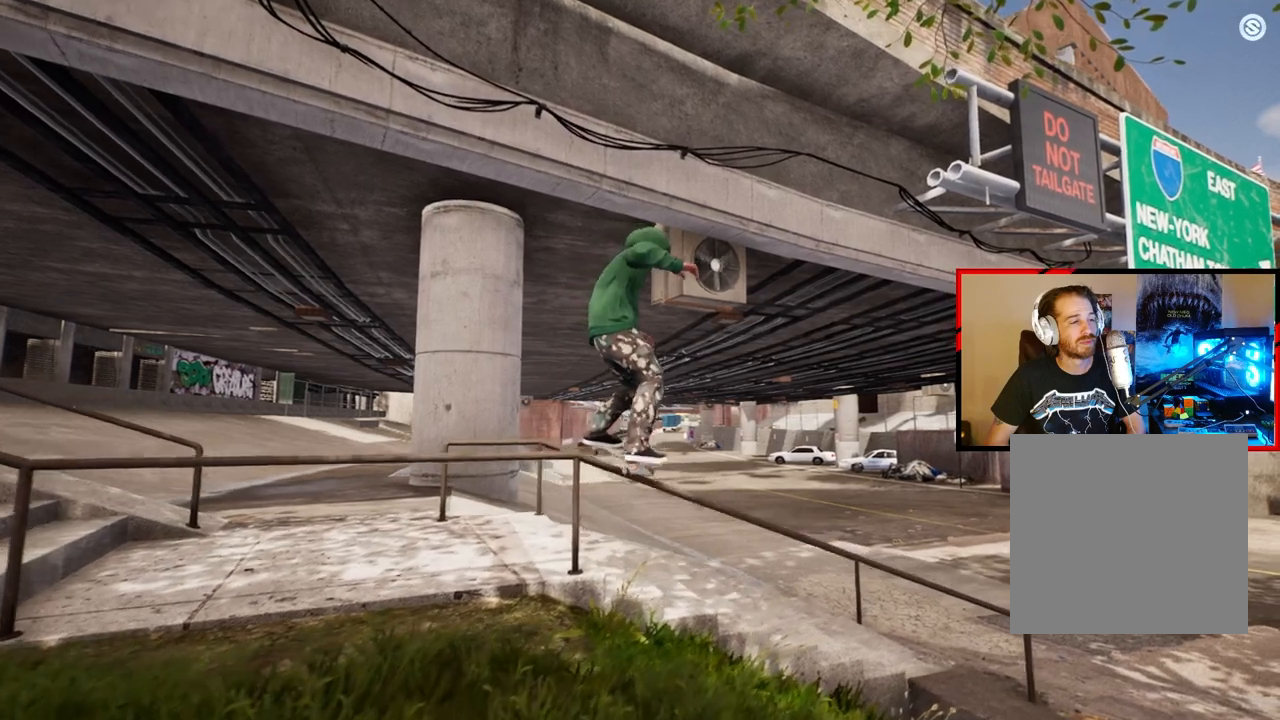
{"buttons": ["R2"], "left_stick": "center", "right_stick": "center", "events": []}